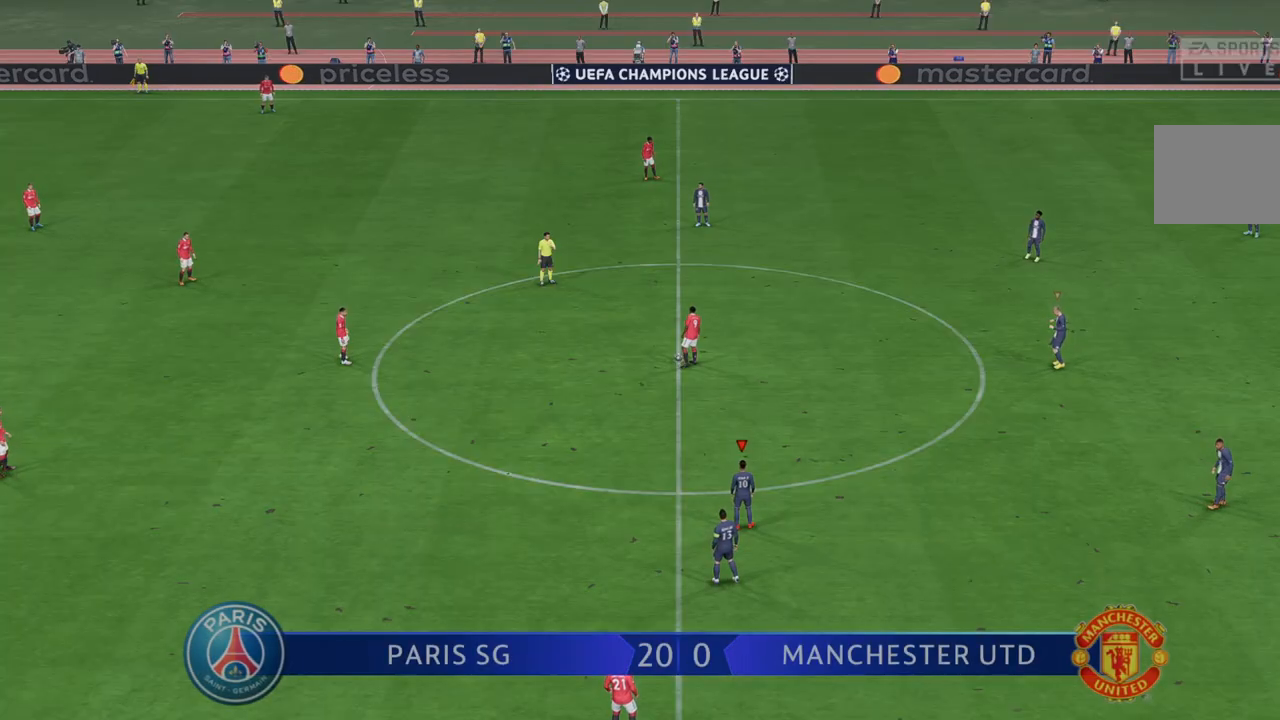
Gameplay with a controller (Xbox layout); each line is a JSON object with the inputs held at the frame after it (dt_ms = milliseconds from this image to that frame). "events" lists button and stick changes between this image and that frame as [ms after this image, input, new state], when the widget could be followed in between. Not read: L3 R3.
{"dt_ms": 500, "buttons": [], "left_stick": "center", "right_stick": "center", "events": []}
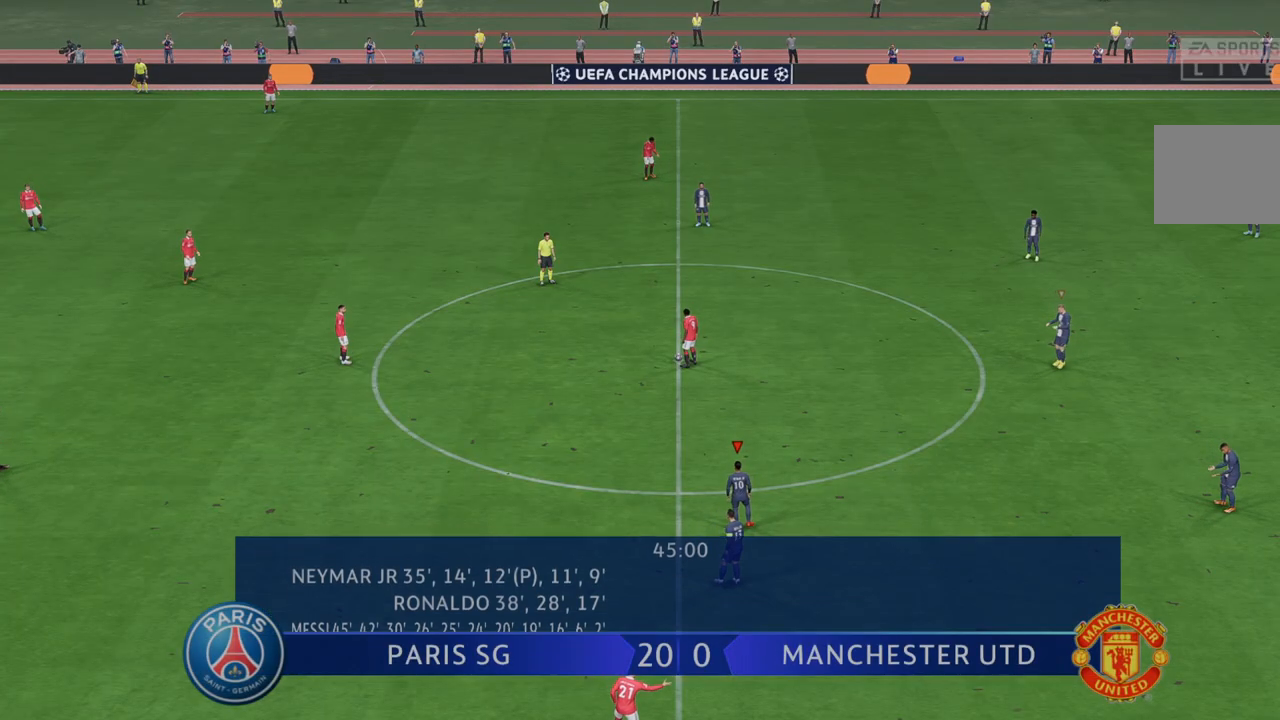
{"dt_ms": 500, "buttons": ["R2"], "left_stick": "center", "right_stick": "center", "events": [[300, "R2", "down"]]}
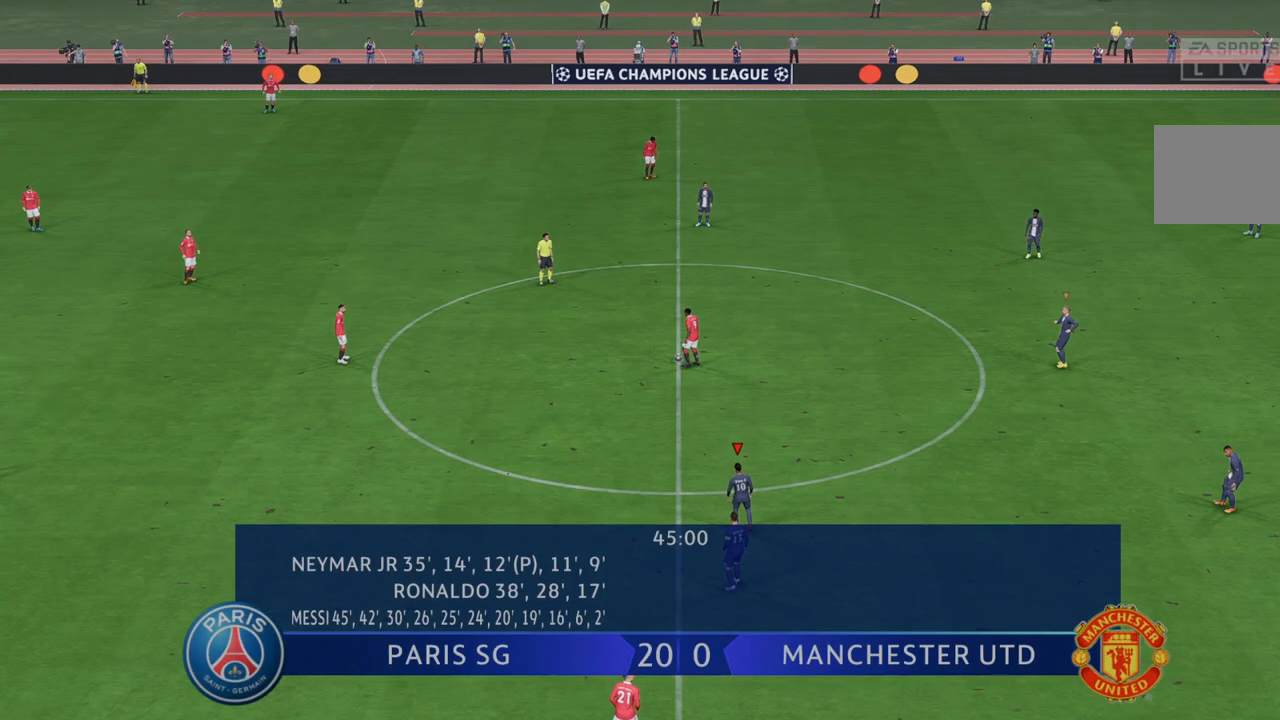
{"dt_ms": 500, "buttons": ["R2"], "left_stick": "up", "right_stick": "center", "events": [[50, "left_stick", "up-right"], [300, "left_stick", "up"]]}
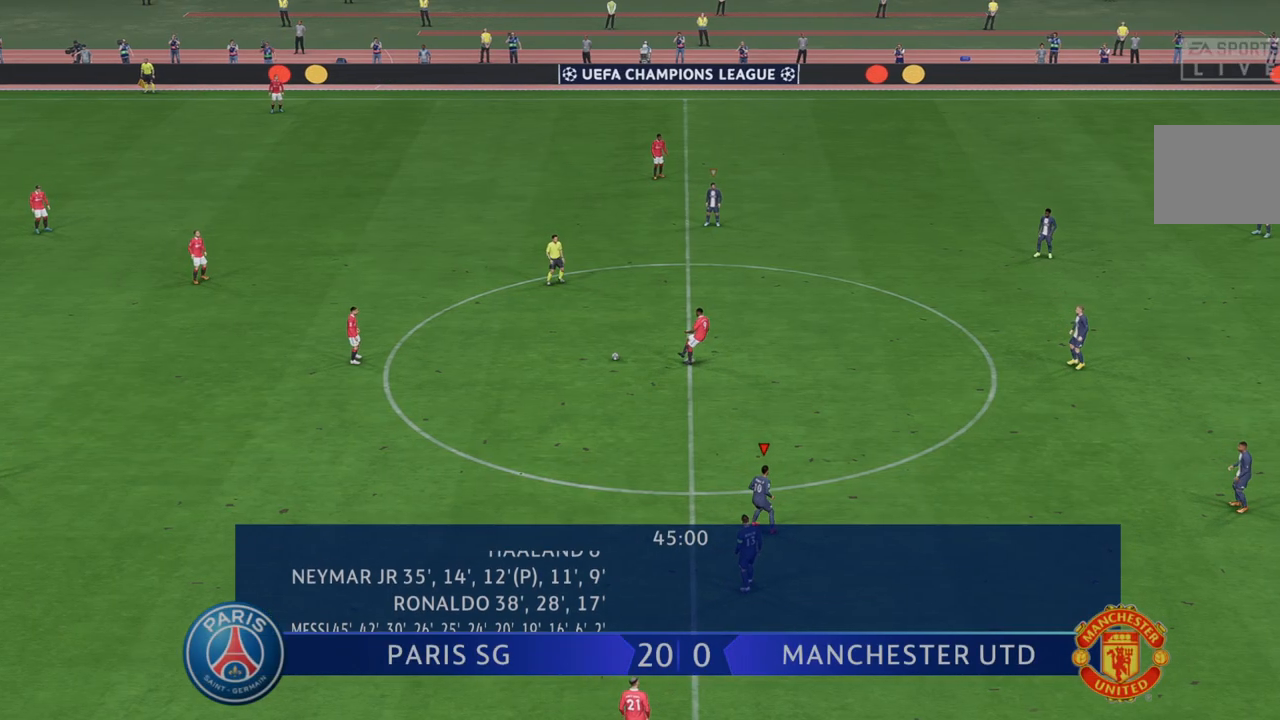
{"dt_ms": 500, "buttons": ["R2"], "left_stick": "center", "right_stick": "center", "events": [[17, "left_stick", "center"]]}
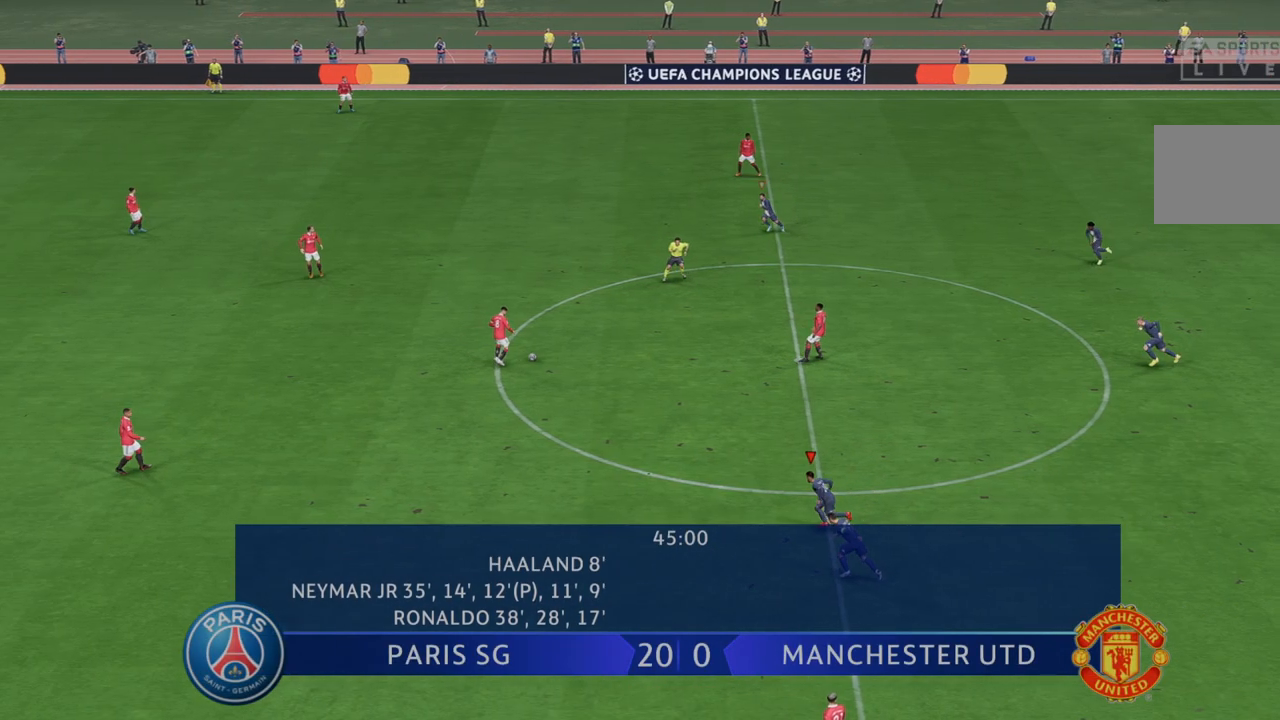
{"dt_ms": 500, "buttons": ["R2"], "left_stick": "center", "right_stick": "center", "events": [[400, "L1", "down"], [467, "L1", "up"]]}
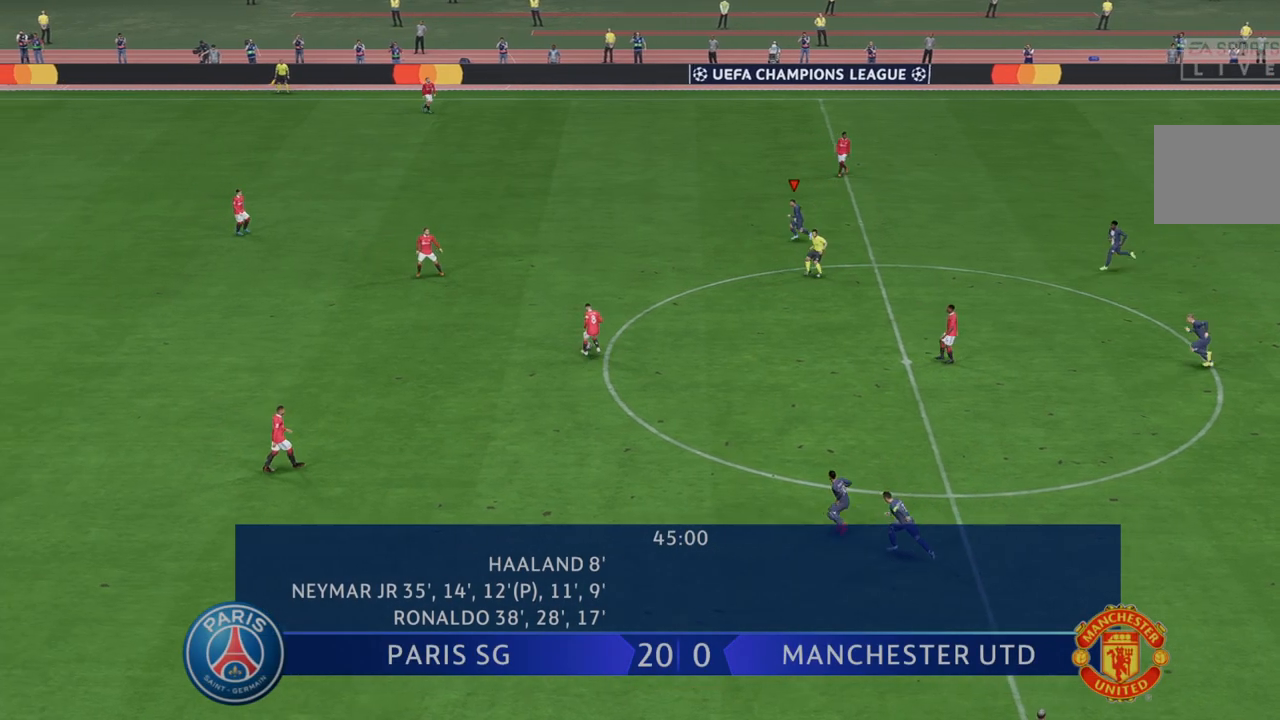
{"dt_ms": 1000, "buttons": ["R2"], "left_stick": "down", "right_stick": "center"}
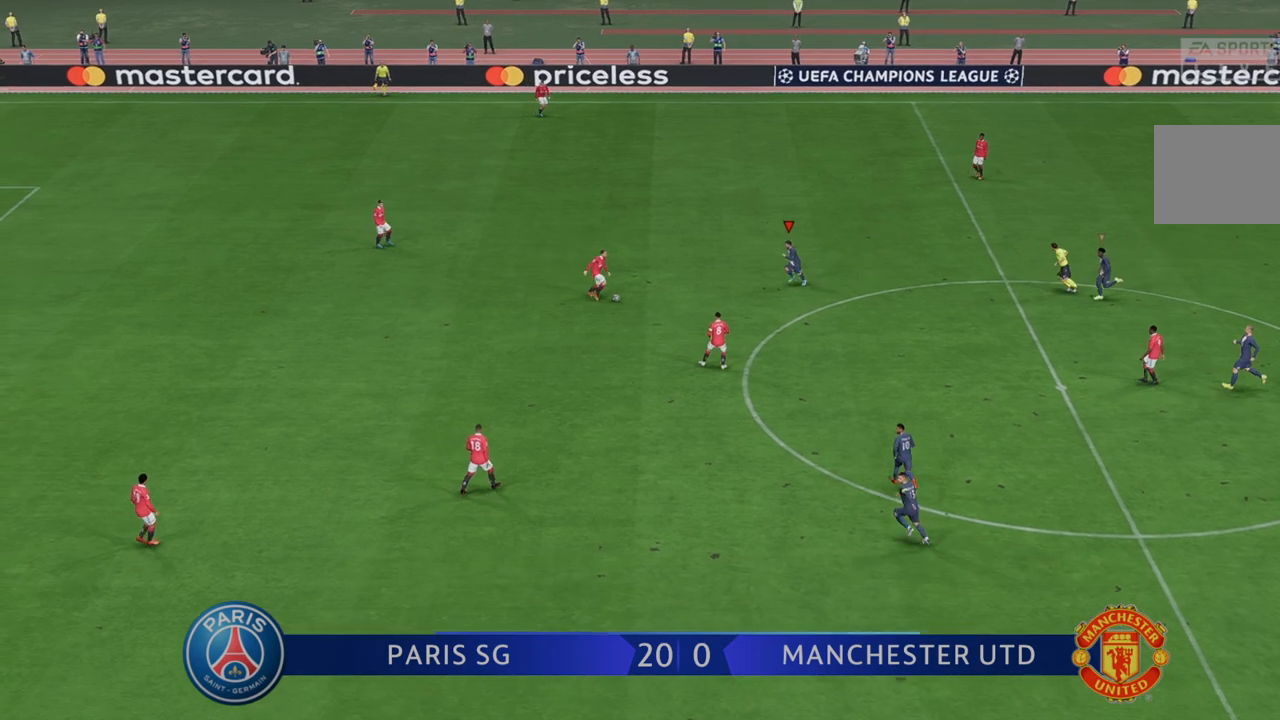
{"dt_ms": 500, "buttons": ["R2"], "left_stick": "down", "right_stick": "center", "events": [[17, "left_stick", "center"], [83, "left_stick", "down"]]}
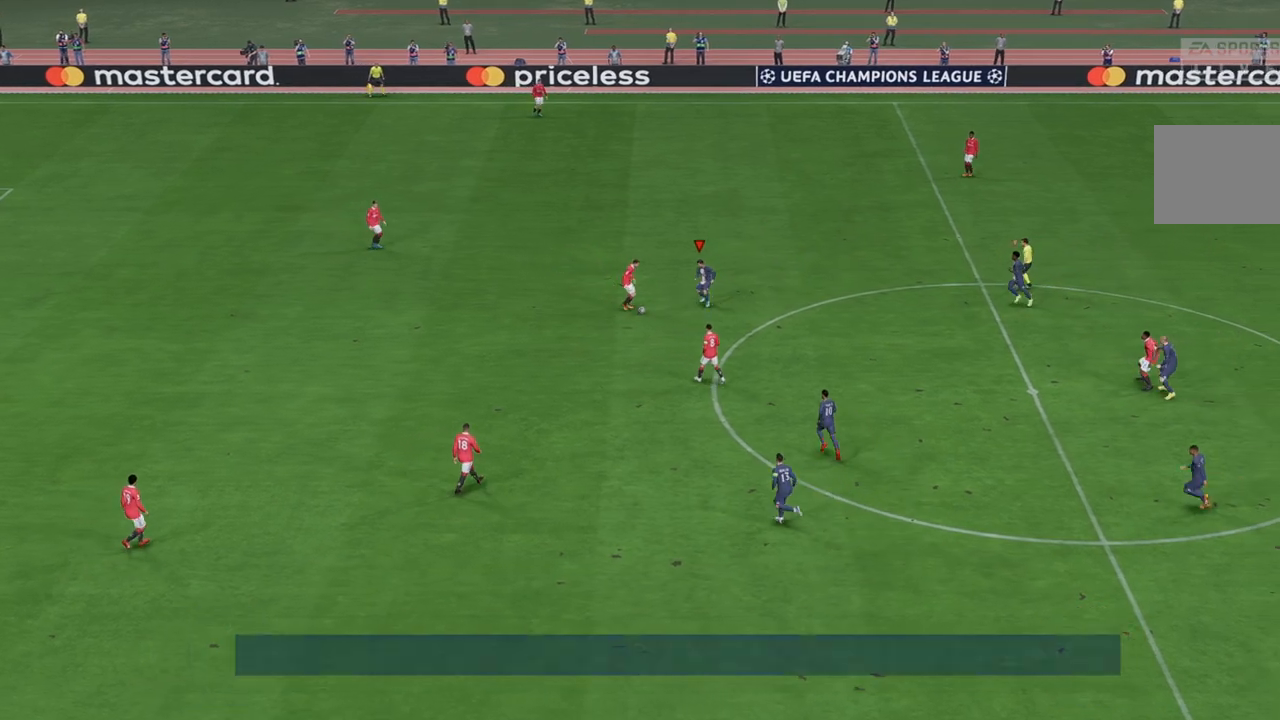
{"dt_ms": 500, "buttons": ["R2"], "left_stick": "center", "right_stick": "center", "events": [[317, "left_stick", "center"]]}
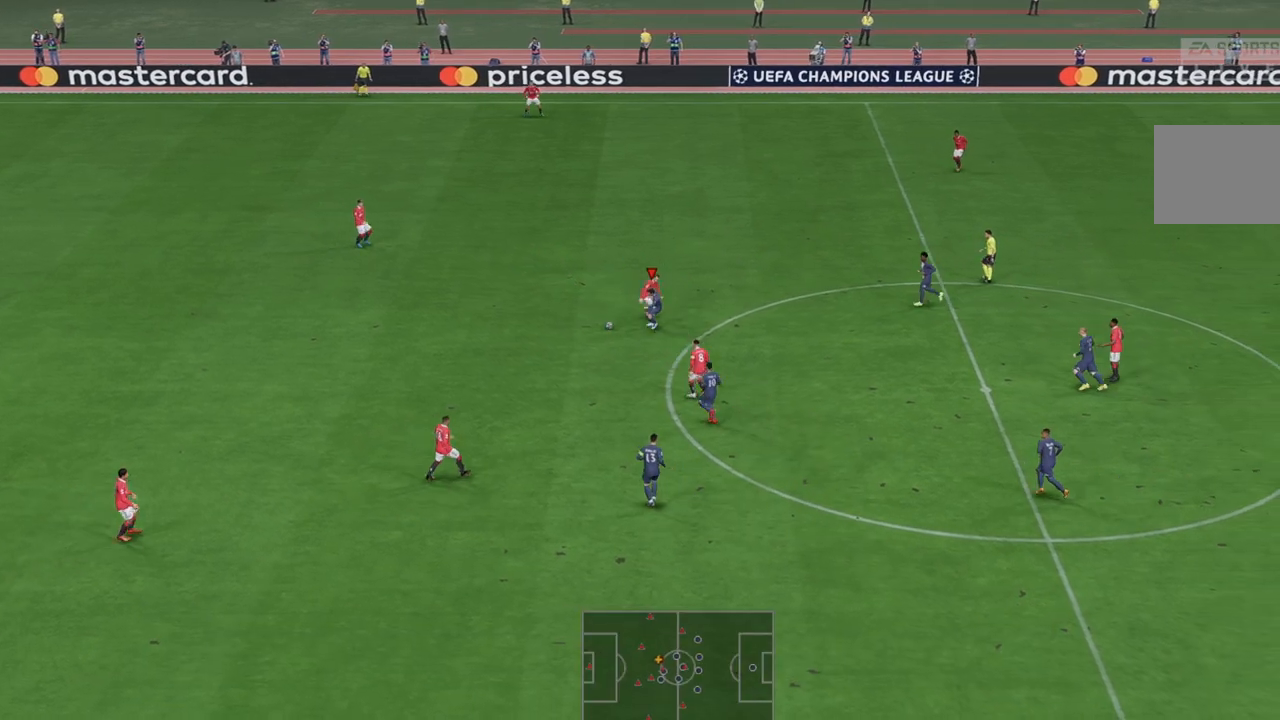
{"dt_ms": 500, "buttons": ["R2"], "left_stick": "center", "right_stick": "center", "events": []}
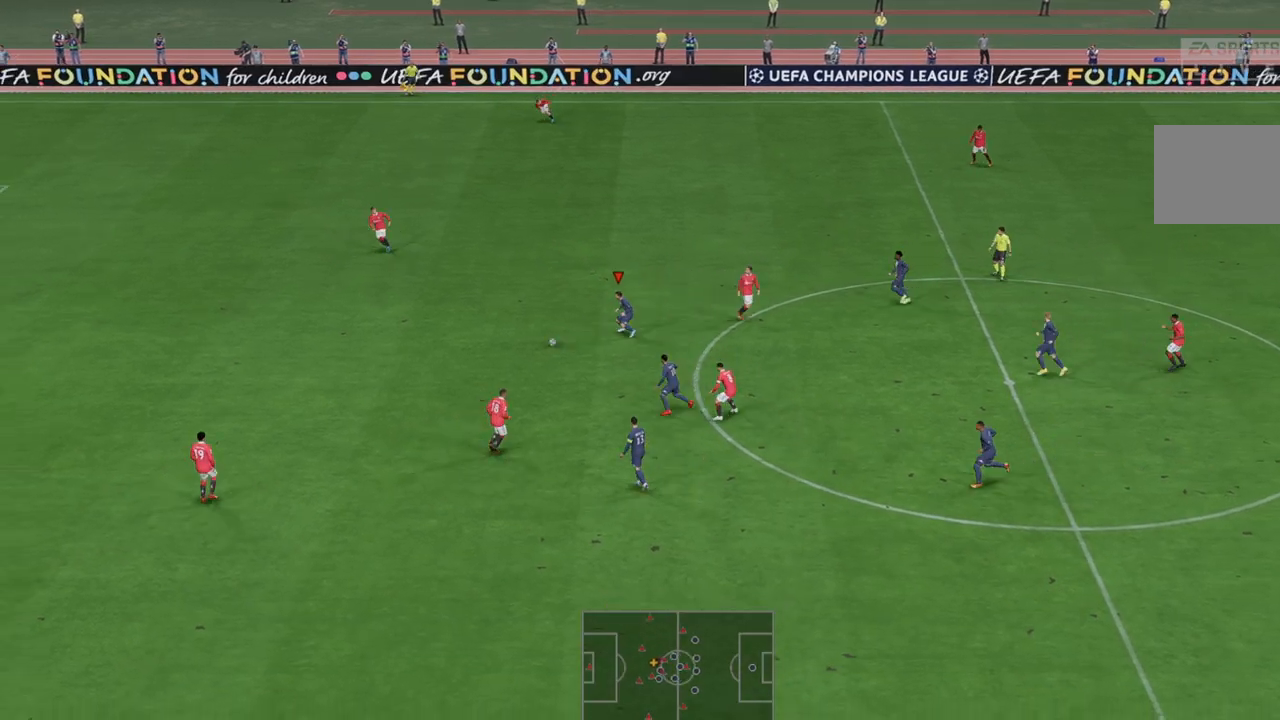
{"dt_ms": 500, "buttons": ["R2"], "left_stick": "center", "right_stick": "center", "events": []}
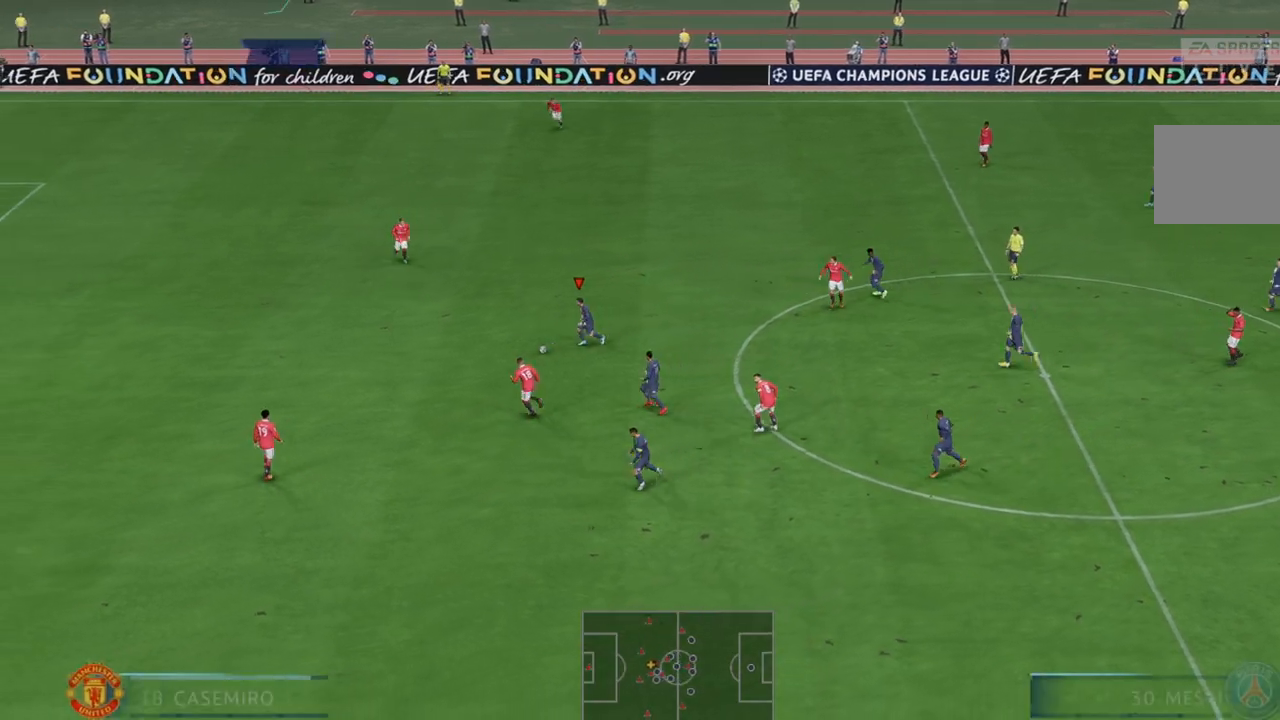
{"dt_ms": 1000, "buttons": ["R2"], "left_stick": "center", "right_stick": "center"}
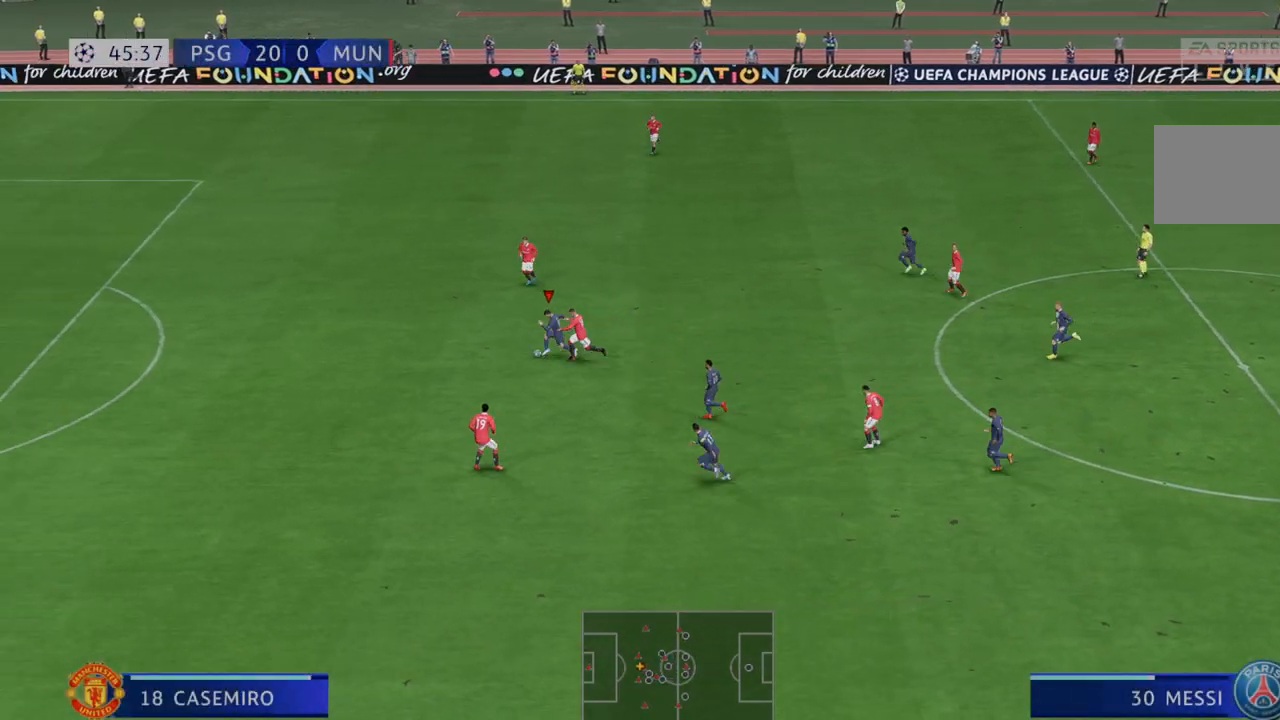
{"dt_ms": 500, "buttons": ["R2"], "left_stick": "center", "right_stick": "center", "events": []}
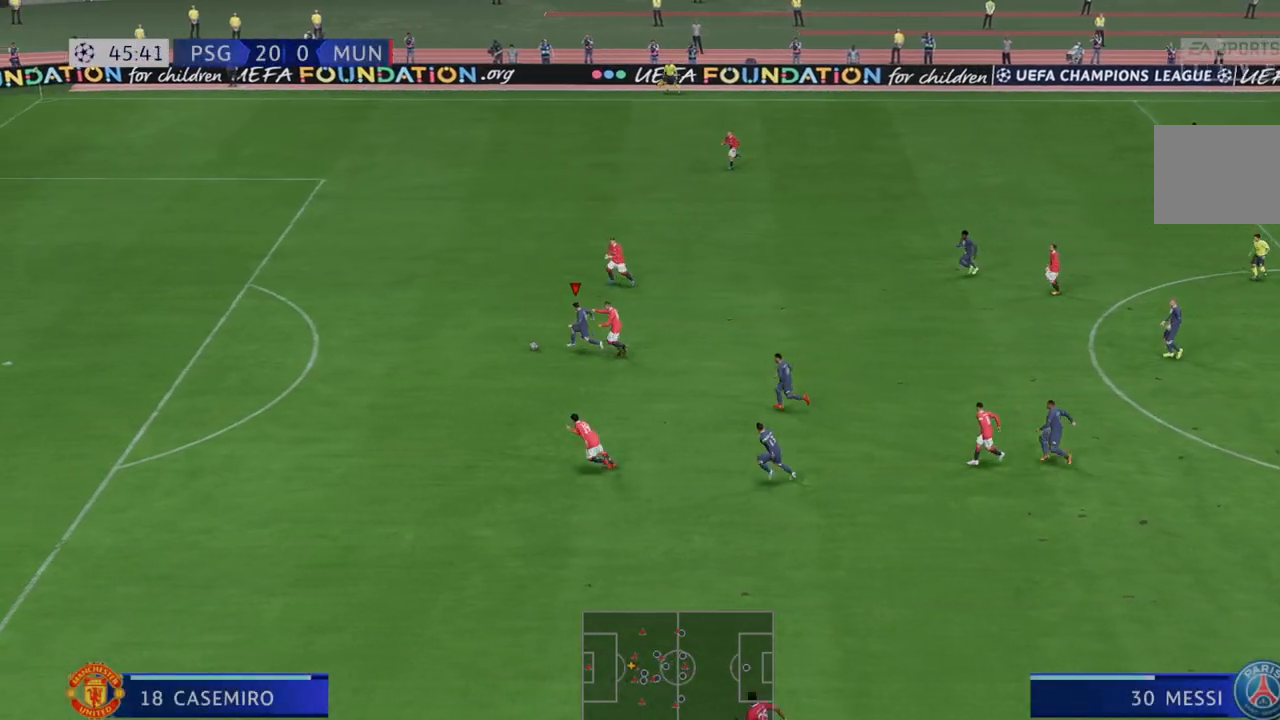
{"dt_ms": 500, "buttons": ["R2"], "left_stick": "center", "right_stick": "center", "events": []}
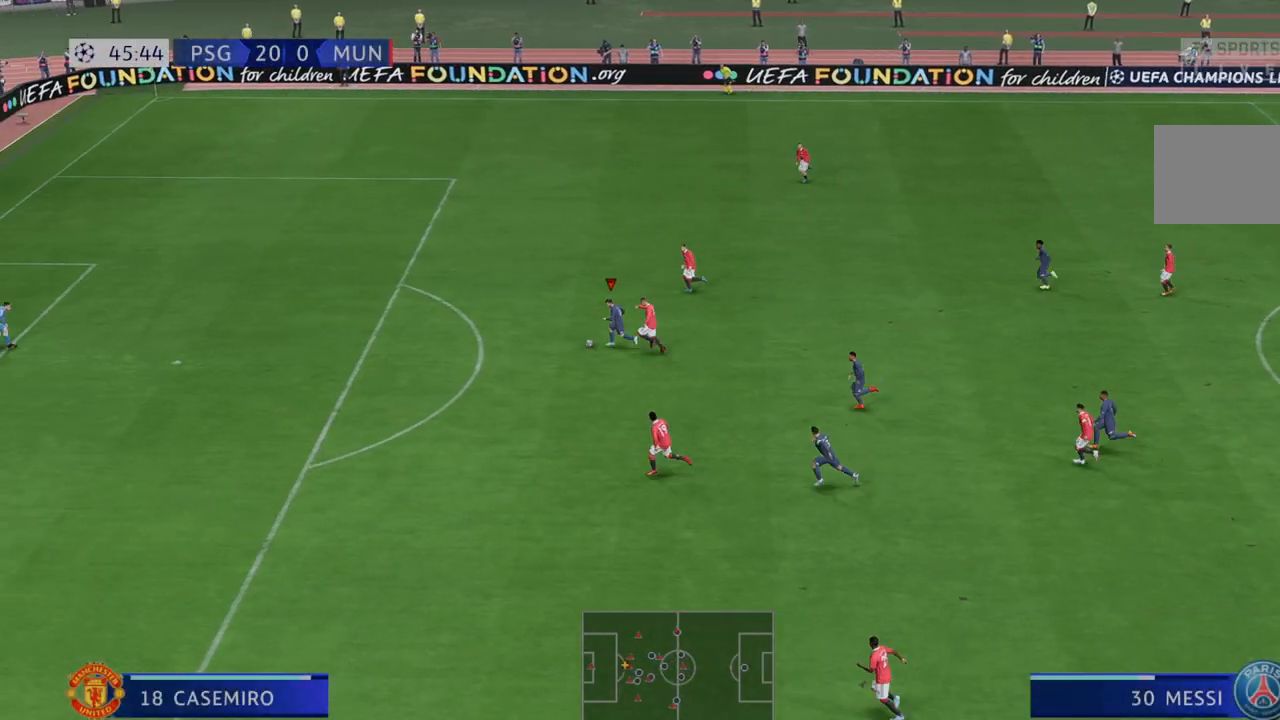
{"dt_ms": 500, "buttons": ["R2"], "left_stick": "center", "right_stick": "center", "events": []}